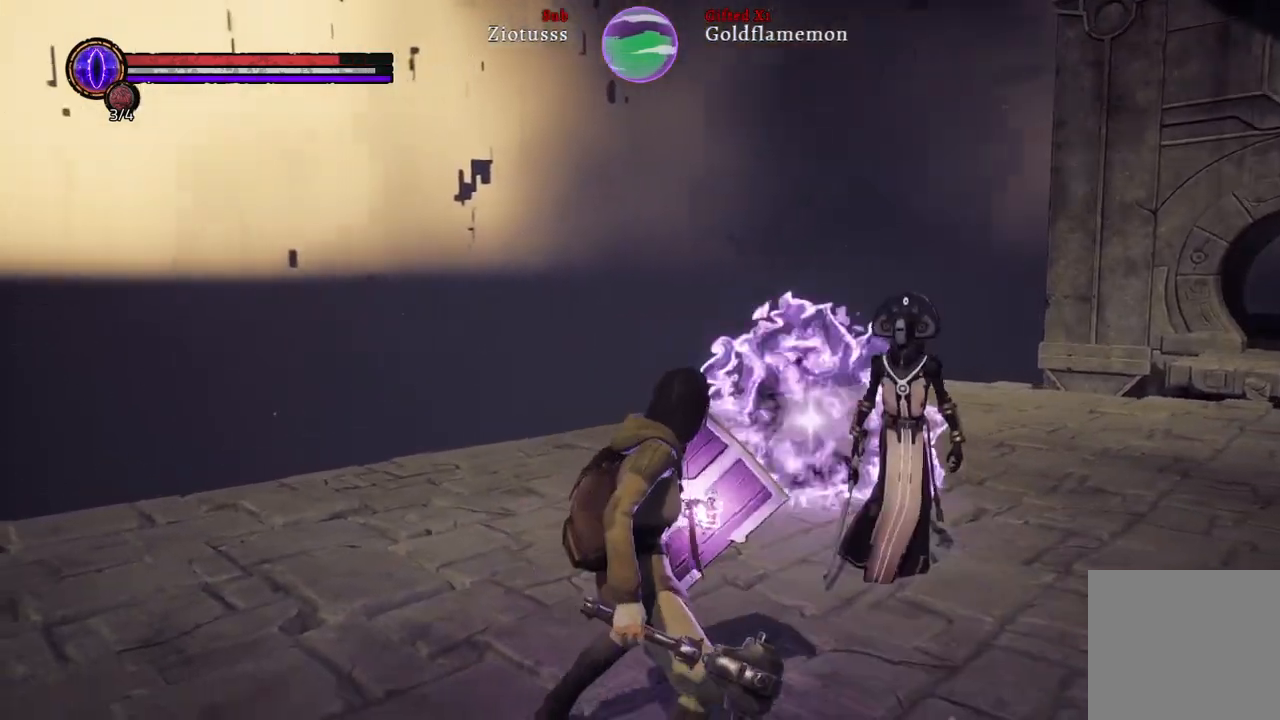
Gameplay with a controller (Xbox layout); each line is a JSON object with the inputs held at the frame after it. "events" lists button and stick changes between this image and that frame as [ms after this image, input, new state], when the widget could be followed in between.
{"buttons": ["L1"], "left_stick": "down-right", "right_stick": "center", "events": [[17, "L1", "down"]]}
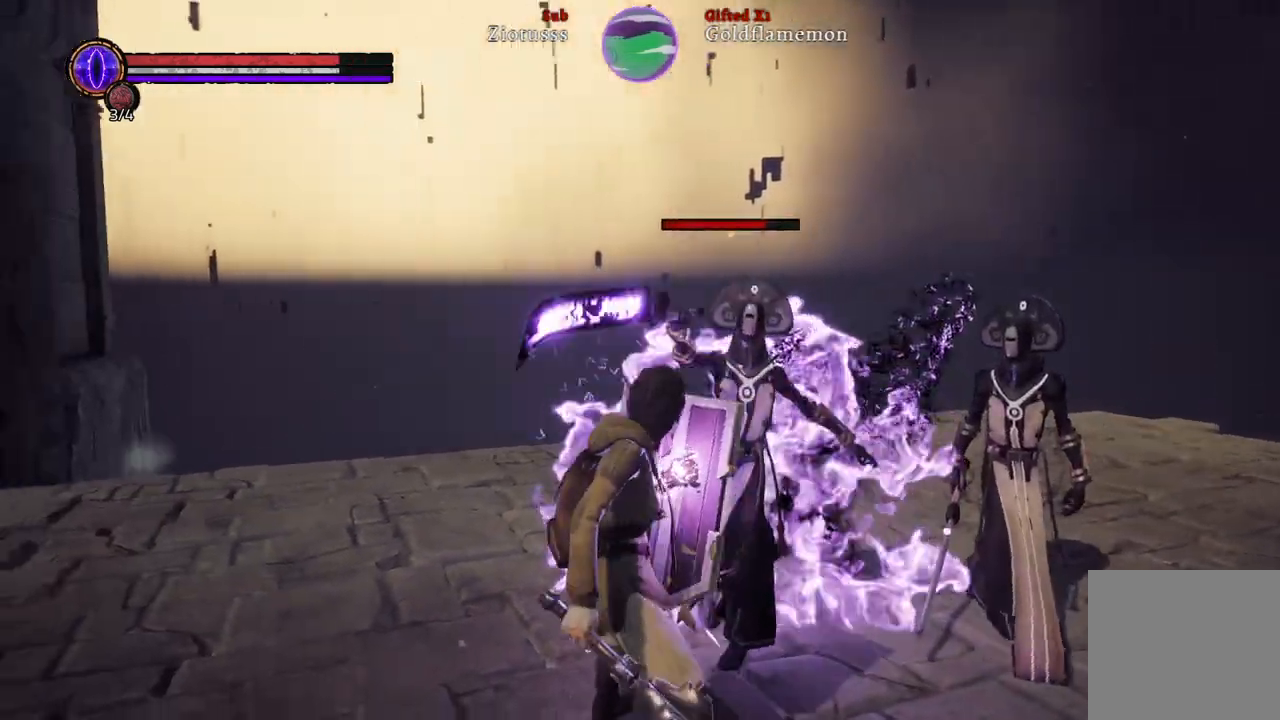
{"buttons": ["L1", "R1"], "left_stick": "left", "right_stick": "center", "events": [[83, "left_stick", "down-left"], [100, "B", "down"], [200, "B", "up"], [383, "left_stick", "left"], [500, "R1", "down"]]}
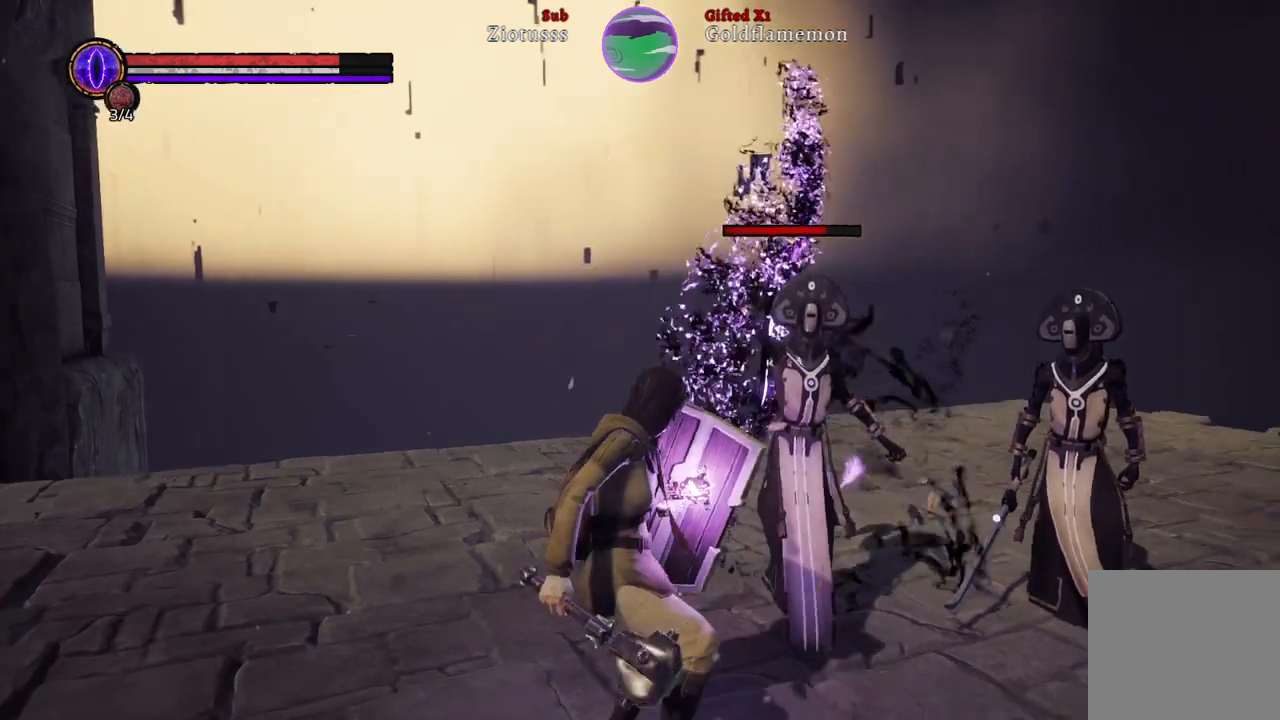
{"buttons": ["L1"], "left_stick": "up-left", "right_stick": "center", "events": [[133, "R1", "up"], [317, "left_stick", "up-left"]]}
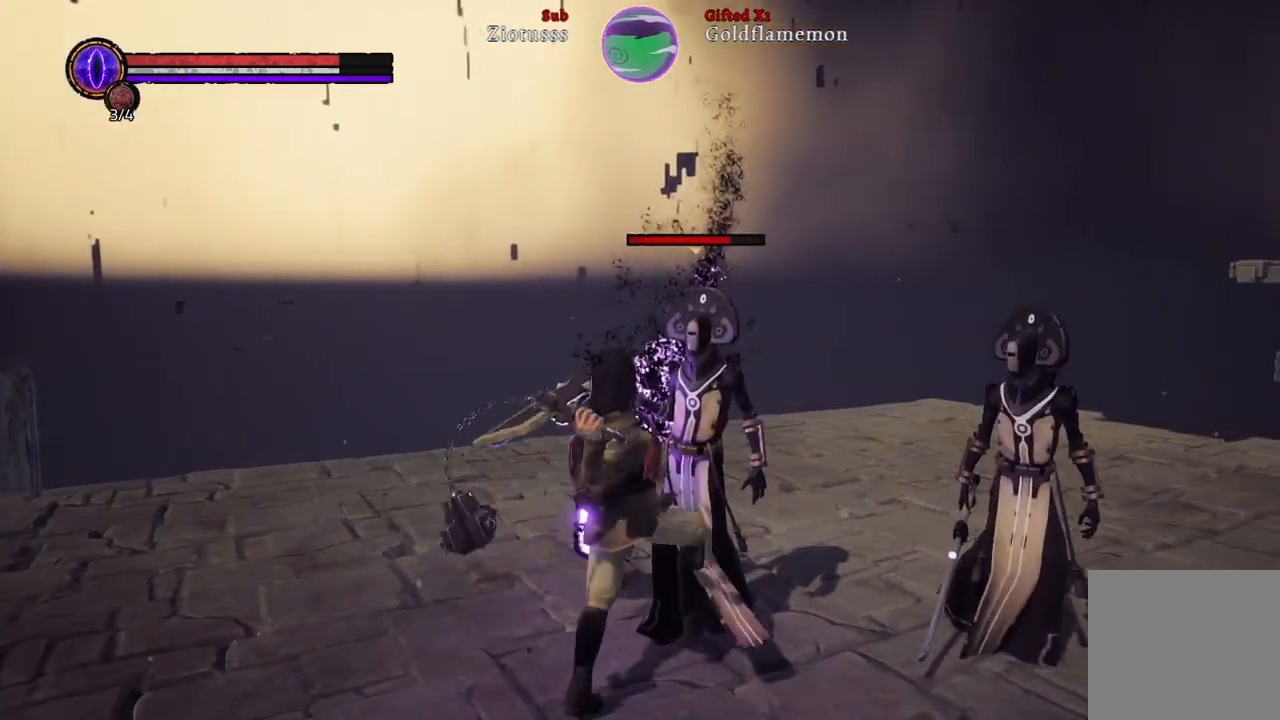
{"buttons": ["L1"], "left_stick": "up-left", "right_stick": "center", "events": []}
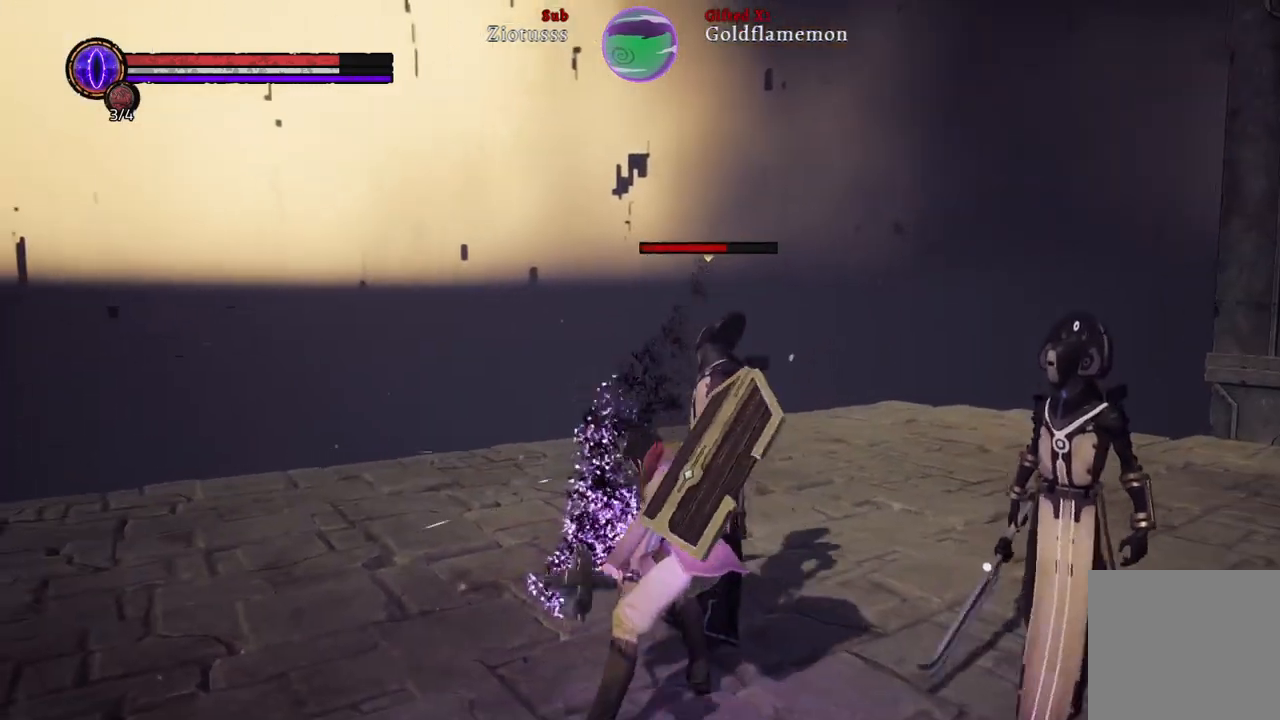
{"buttons": ["L1"], "left_stick": "up-left", "right_stick": "center", "events": [[150, "B", "down"], [233, "B", "up"]]}
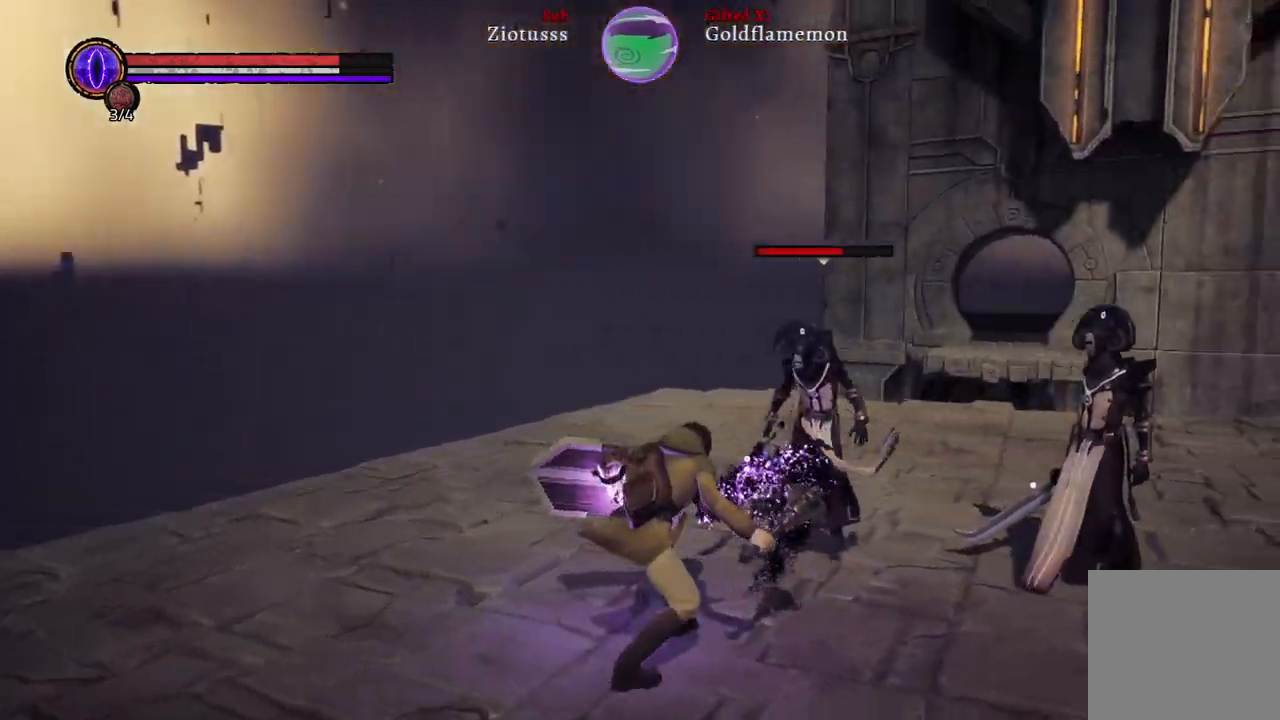
{"buttons": ["L1"], "left_stick": "up-left", "right_stick": "center", "events": [[217, "R1", "down"], [367, "R1", "up"]]}
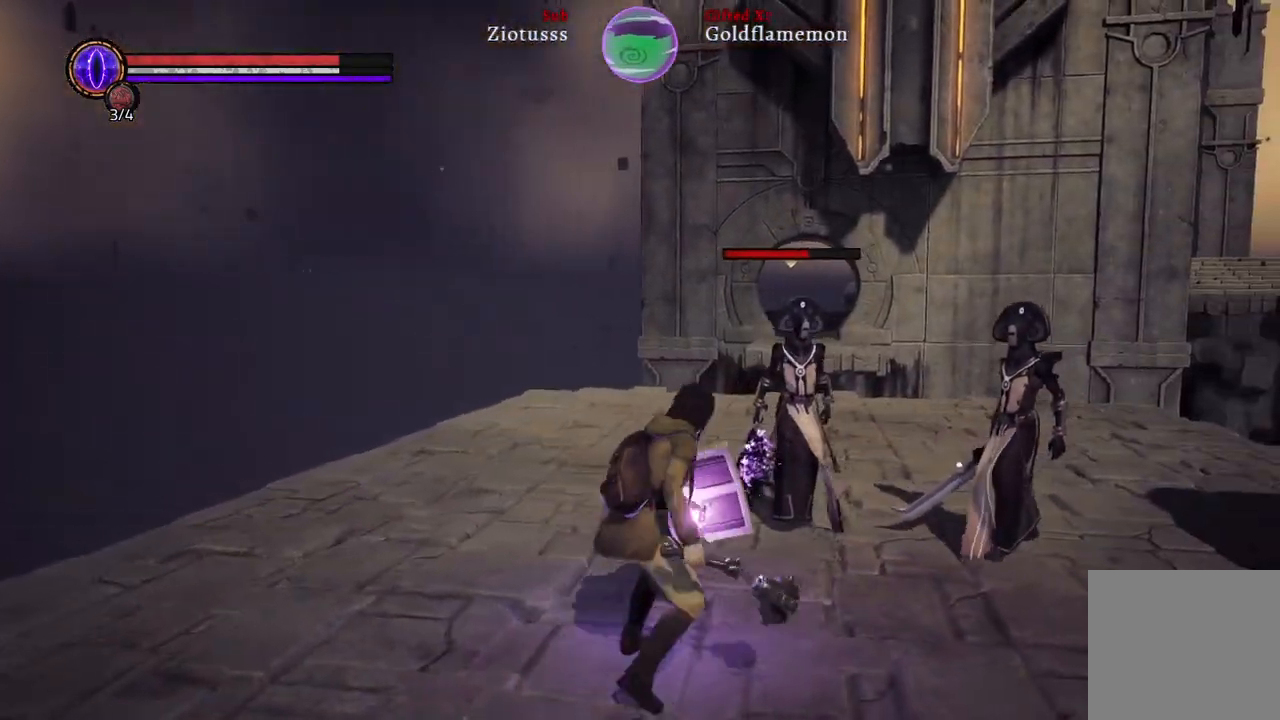
{"buttons": ["L1"], "left_stick": "up-left", "right_stick": "center", "events": []}
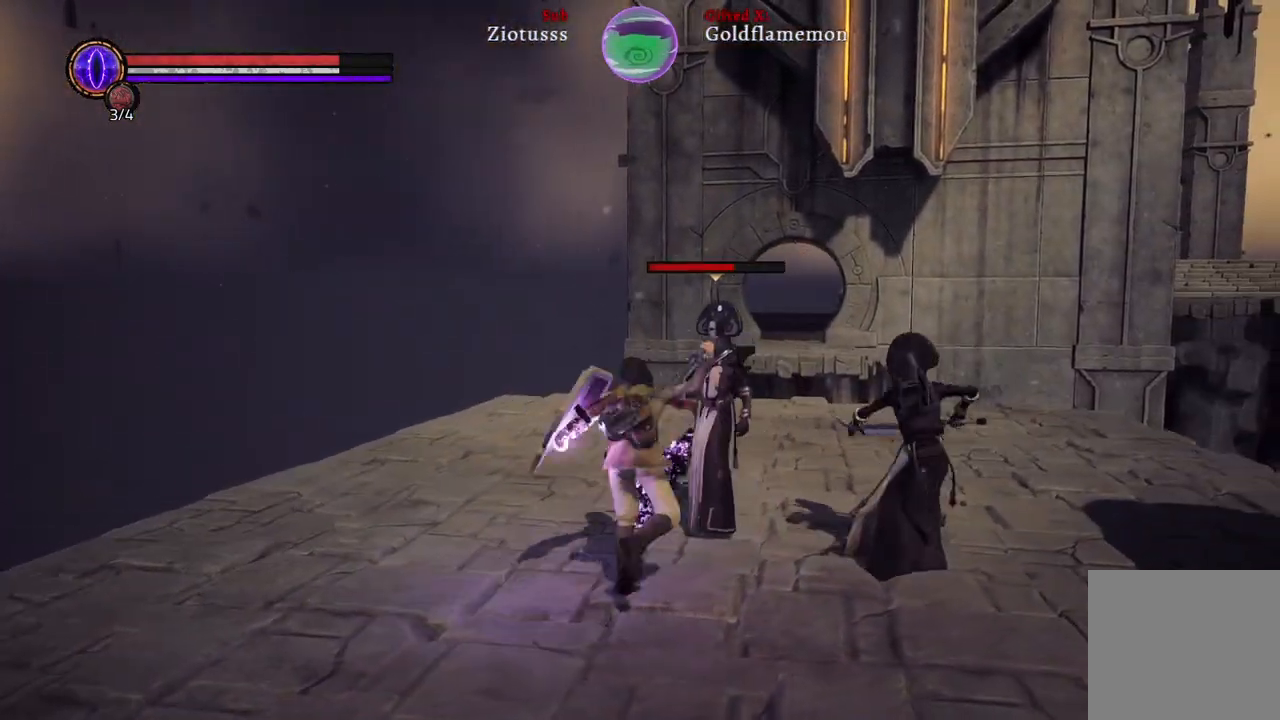
{"buttons": ["L1"], "left_stick": "up-left", "right_stick": "center", "events": [[350, "B", "down"], [450, "B", "up"]]}
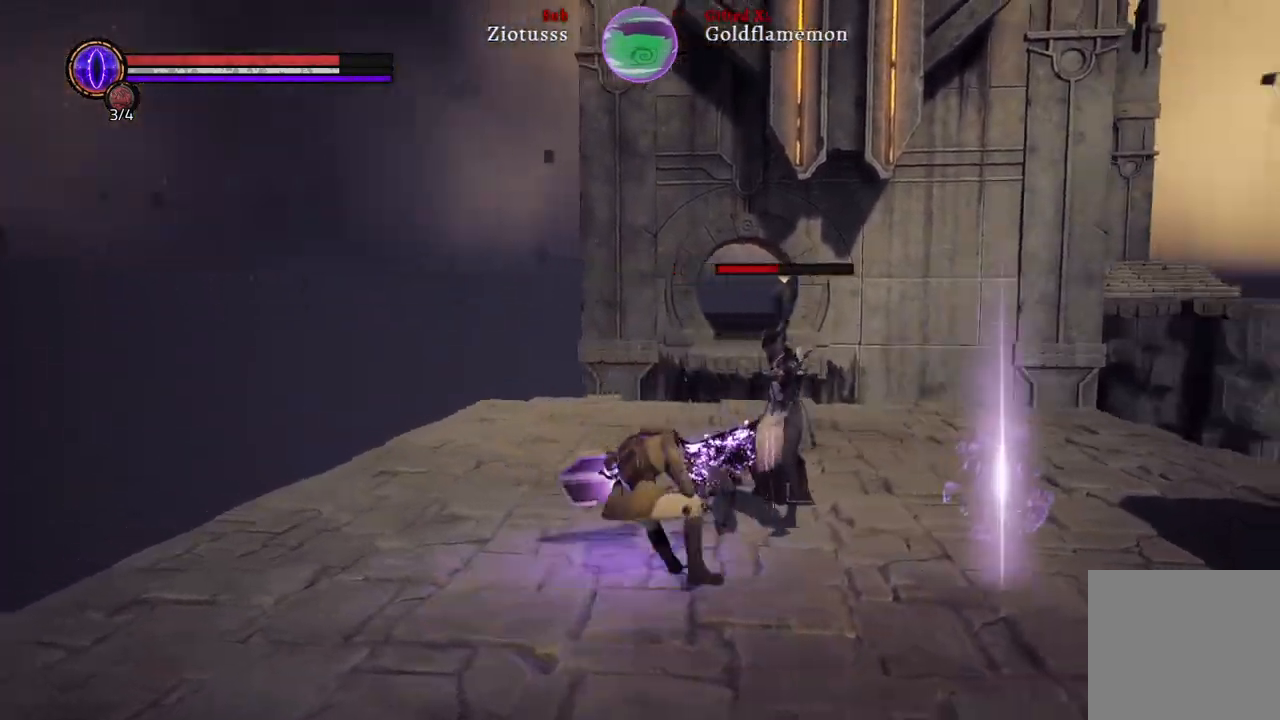
{"buttons": ["L1"], "left_stick": "up-left", "right_stick": "center", "events": []}
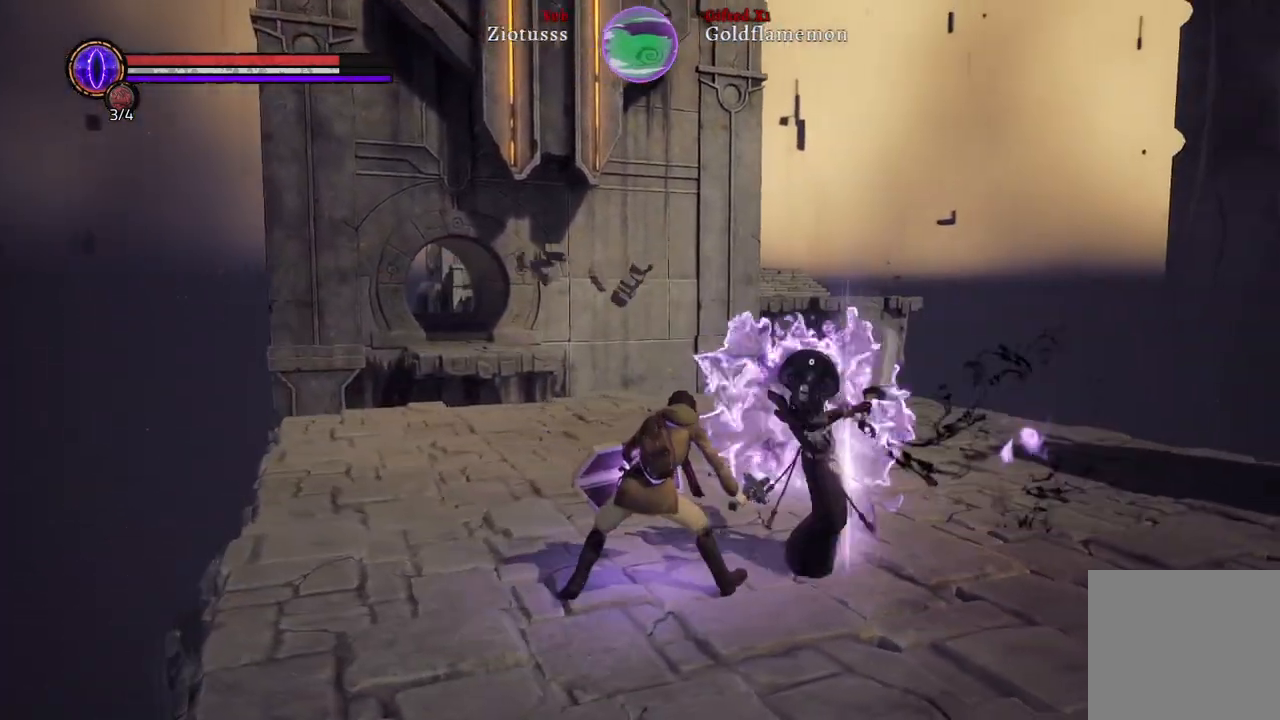
{"buttons": ["L1"], "left_stick": "up-left", "right_stick": "center", "events": [[300, "B", "down"], [417, "B", "up"]]}
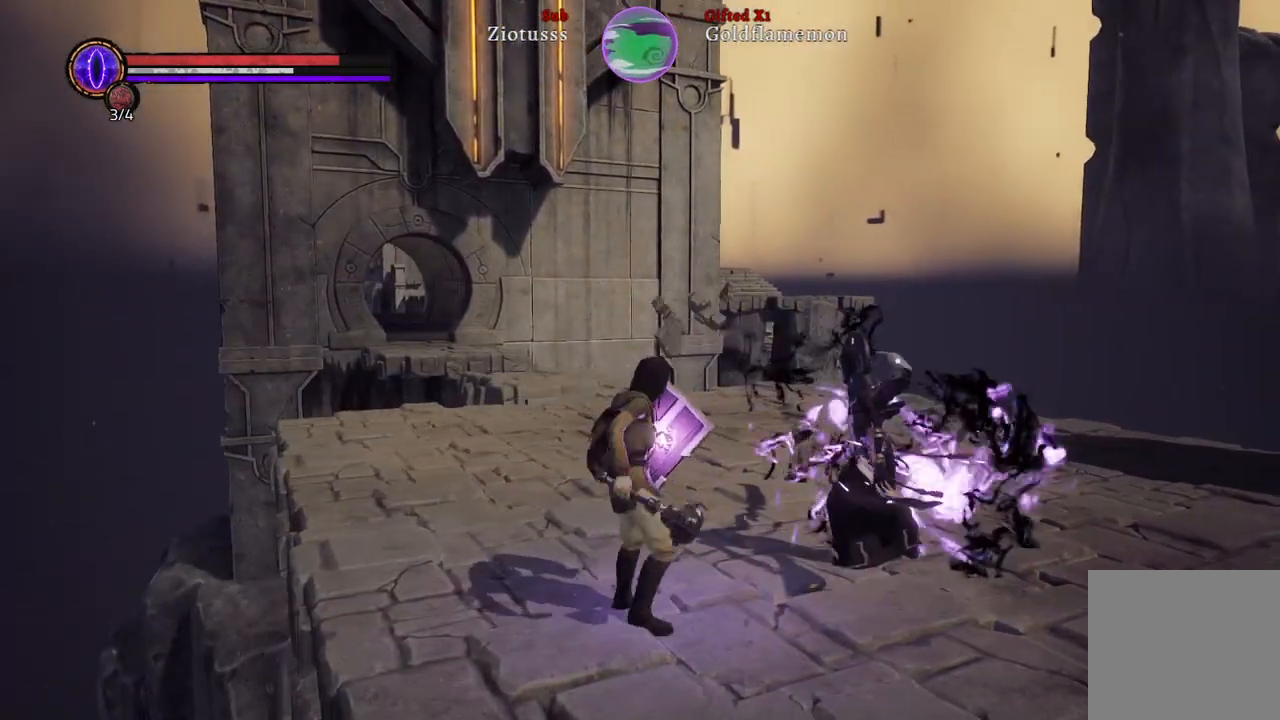
{"buttons": ["L1"], "left_stick": "down-right", "right_stick": "right", "events": [[283, "left_stick", "down-right"], [433, "right_stick", "right"]]}
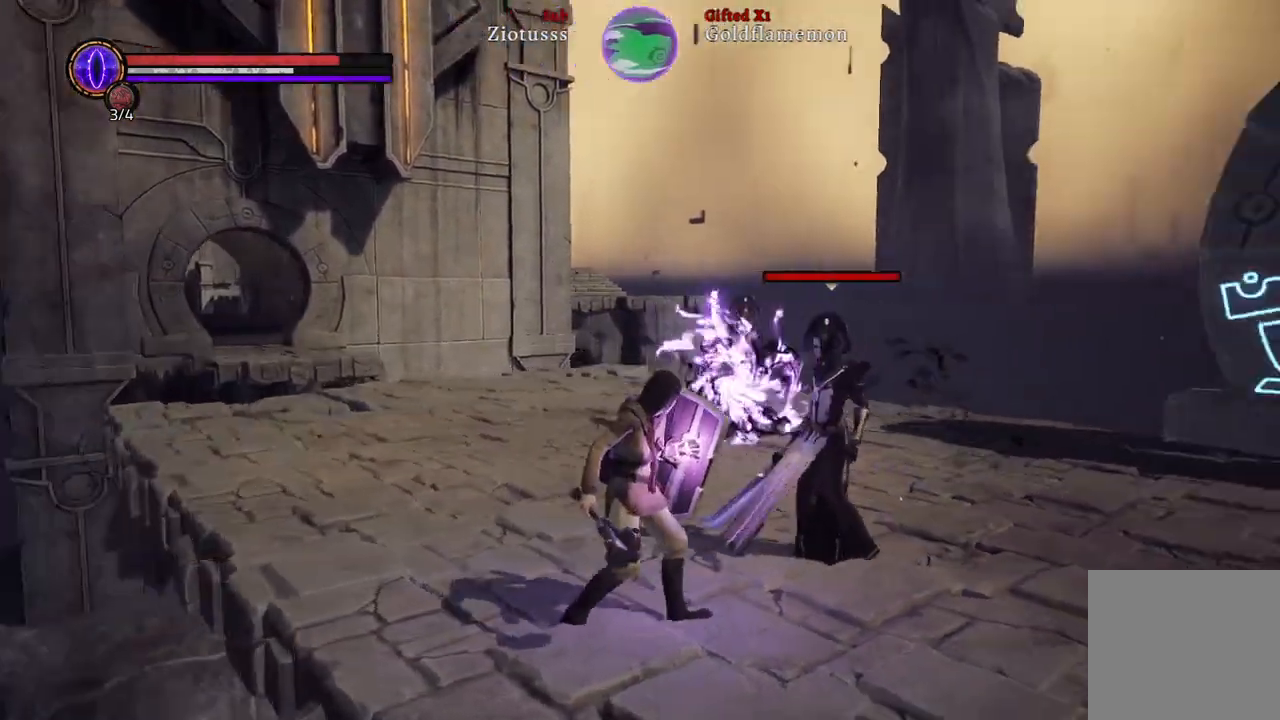
{"buttons": ["L1"], "left_stick": "right", "right_stick": "center", "events": [[67, "right_stick", "center"], [117, "R1", "down"], [233, "R1", "up"], [250, "left_stick", "right"]]}
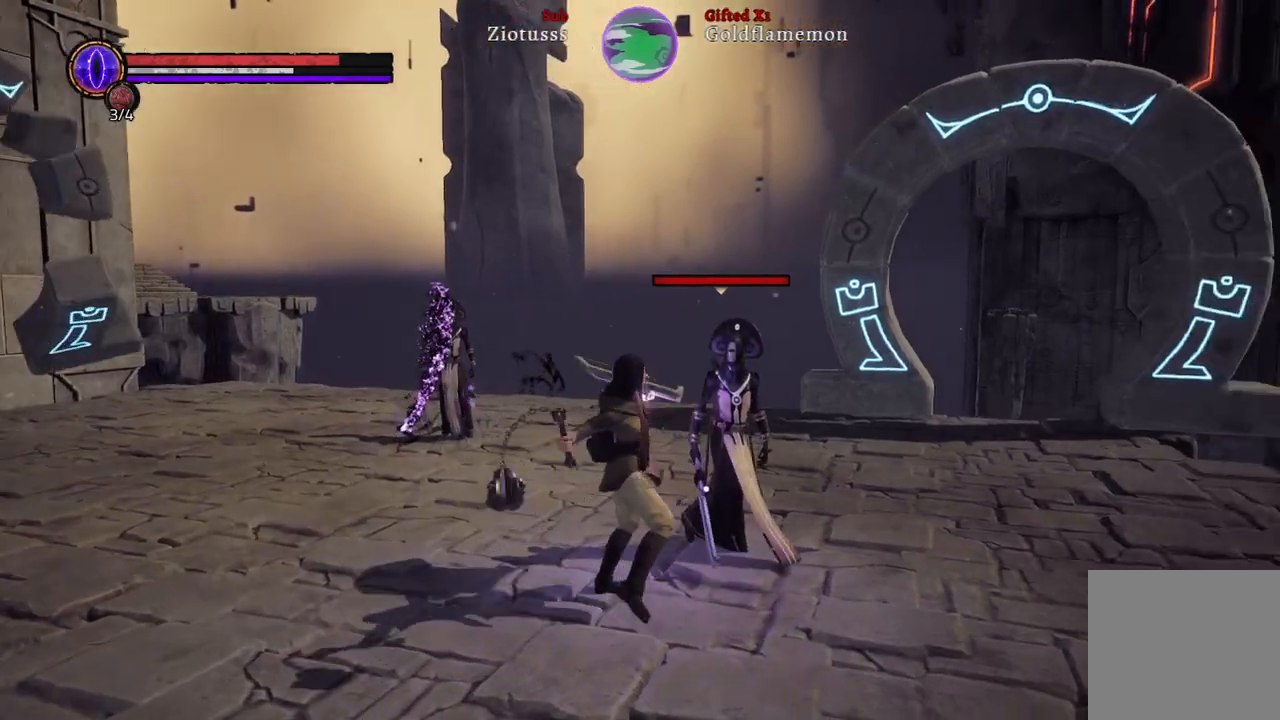
{"buttons": ["L1"], "left_stick": "up-right", "right_stick": "center", "events": [[317, "left_stick", "up-right"]]}
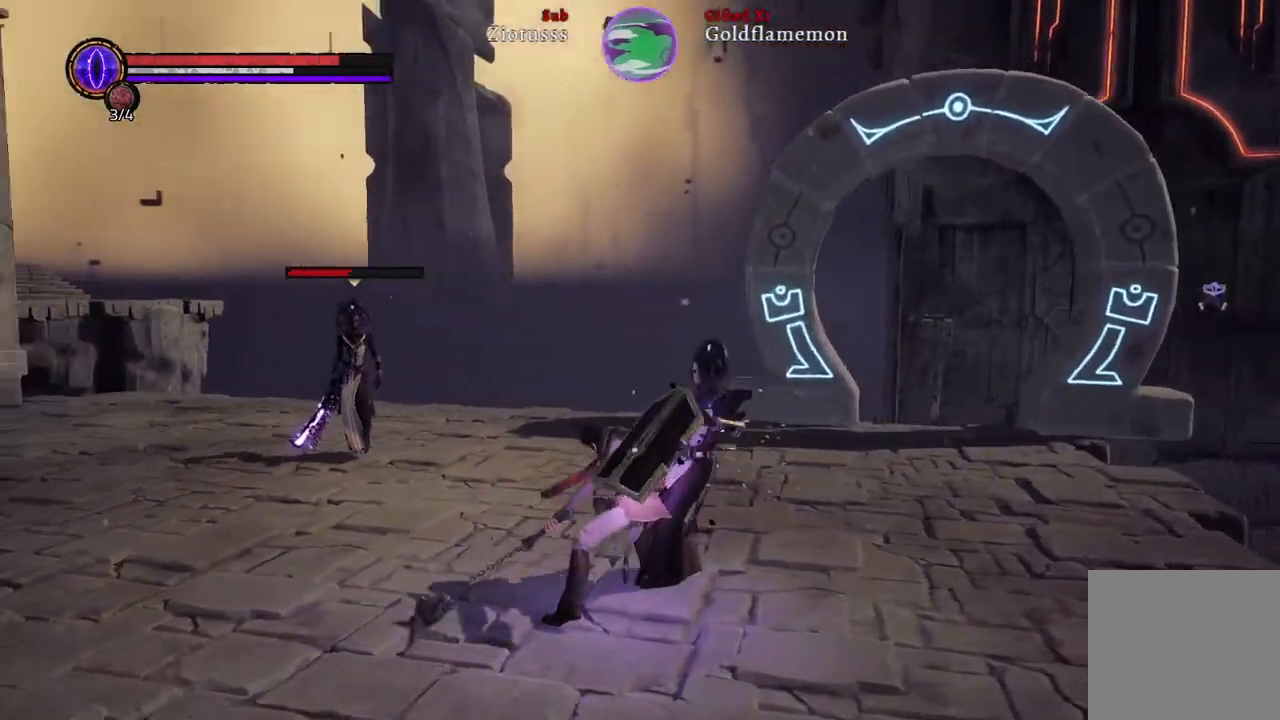
{"buttons": ["L1"], "left_stick": "up-right", "right_stick": "center", "events": []}
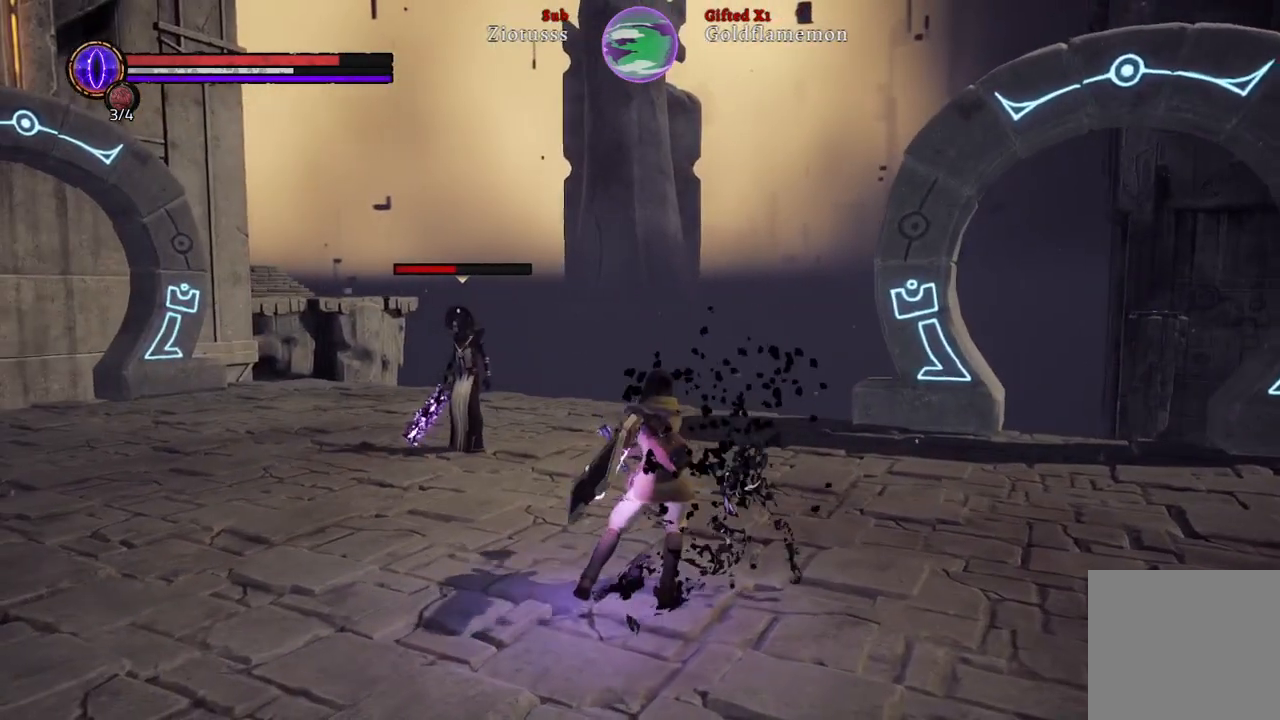
{"buttons": [], "left_stick": "up-right", "right_stick": "center", "events": [[133, "L1", "up"]]}
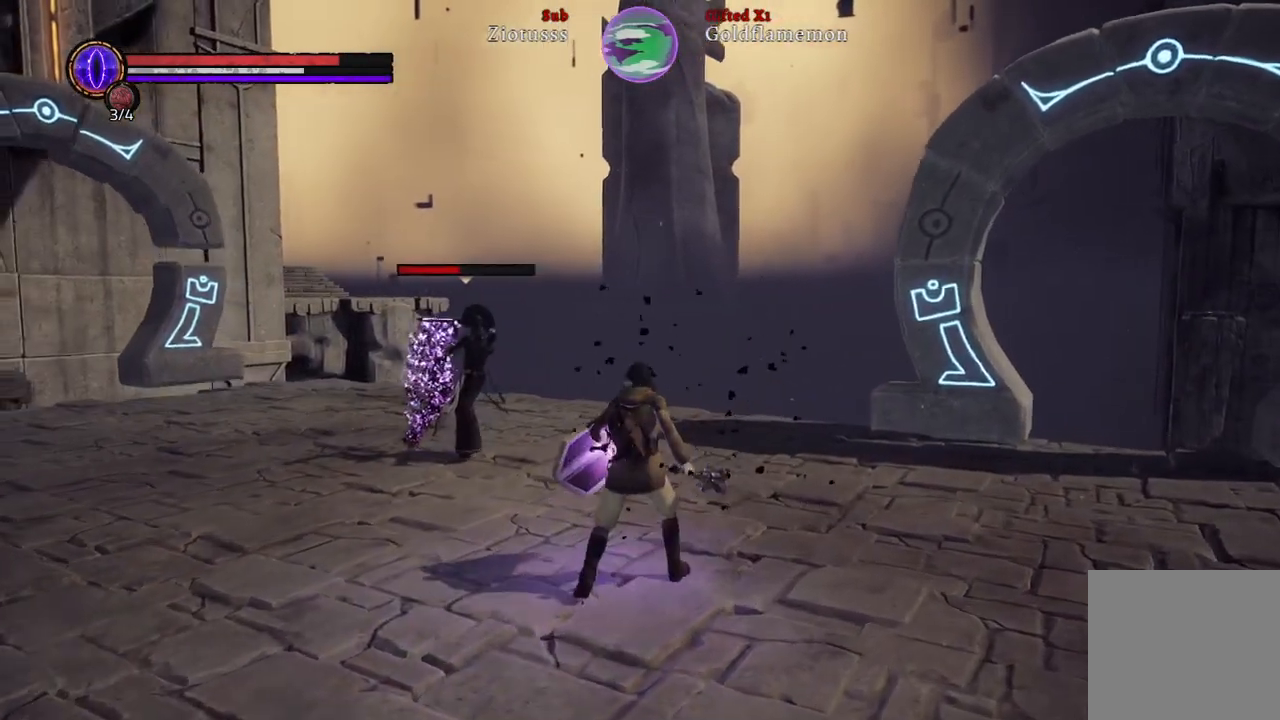
{"buttons": ["L1"], "left_stick": "up-right", "right_stick": "center", "events": [[150, "L1", "down"]]}
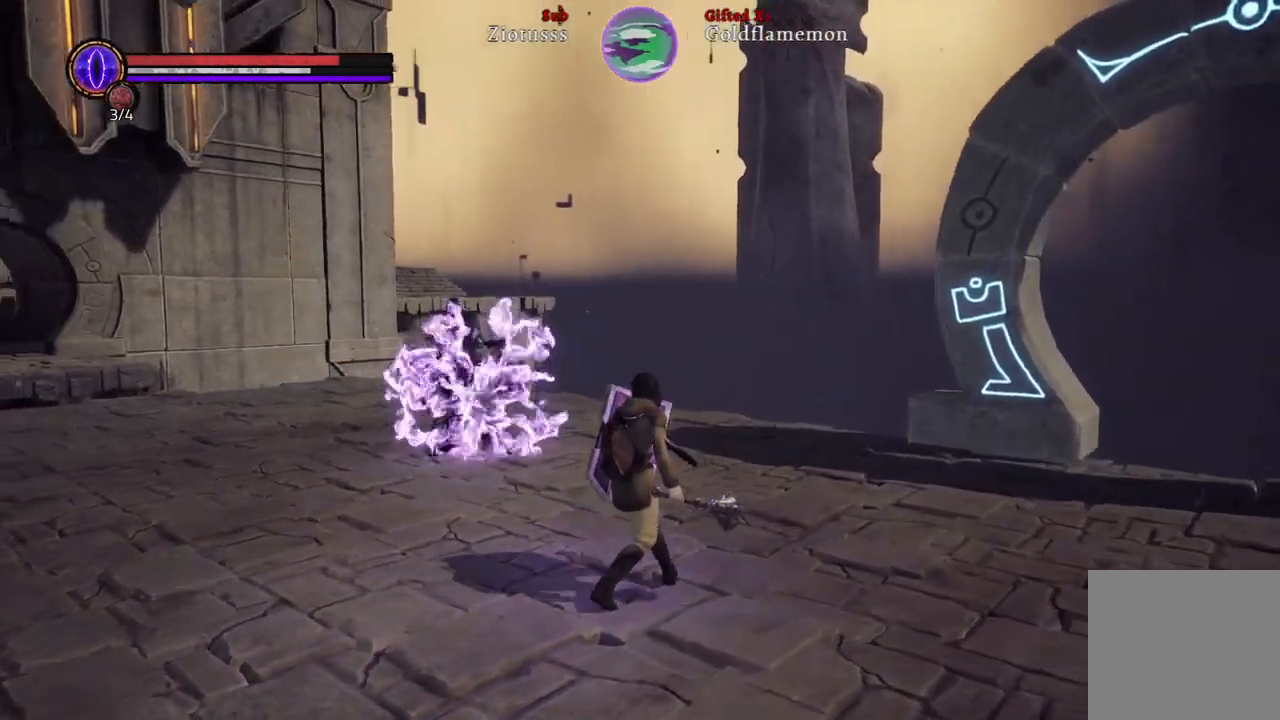
{"buttons": ["B", "L1"], "left_stick": "up-right", "right_stick": "center", "events": [[417, "B", "down"]]}
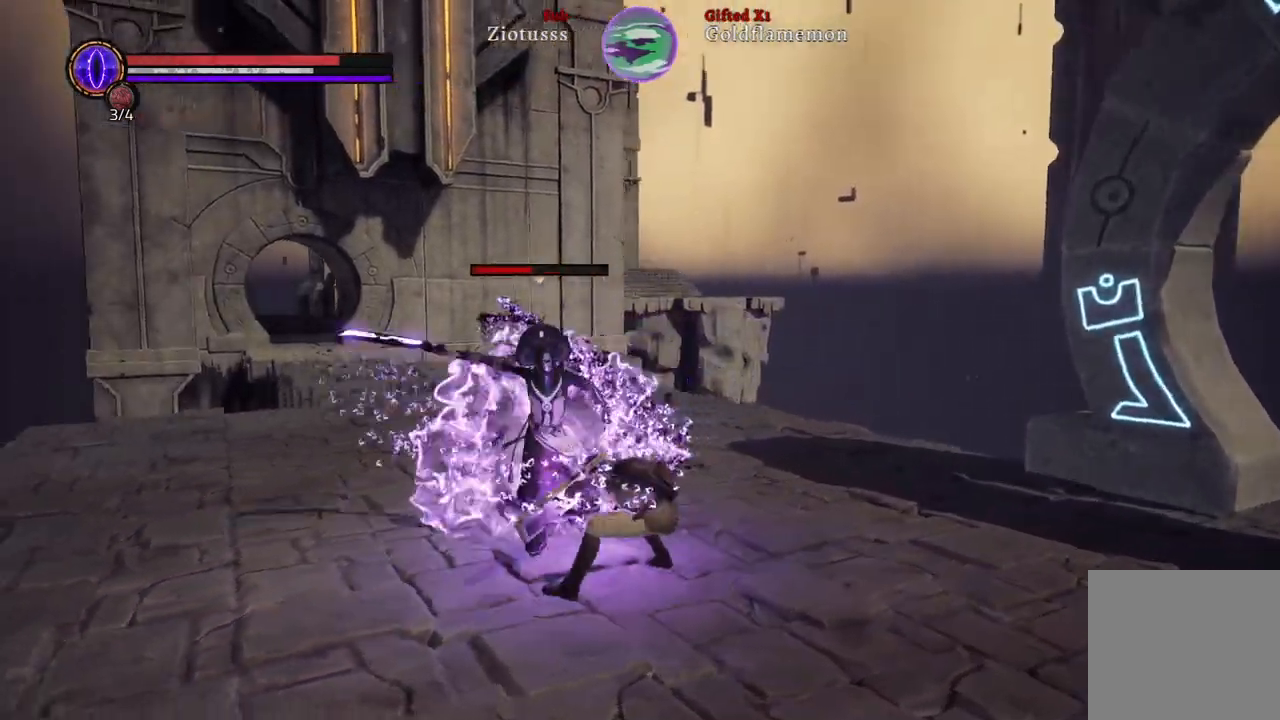
{"buttons": ["L1"], "left_stick": "up-right", "right_stick": "center", "events": [[67, "B", "up"], [317, "R1", "down"], [433, "R1", "up"]]}
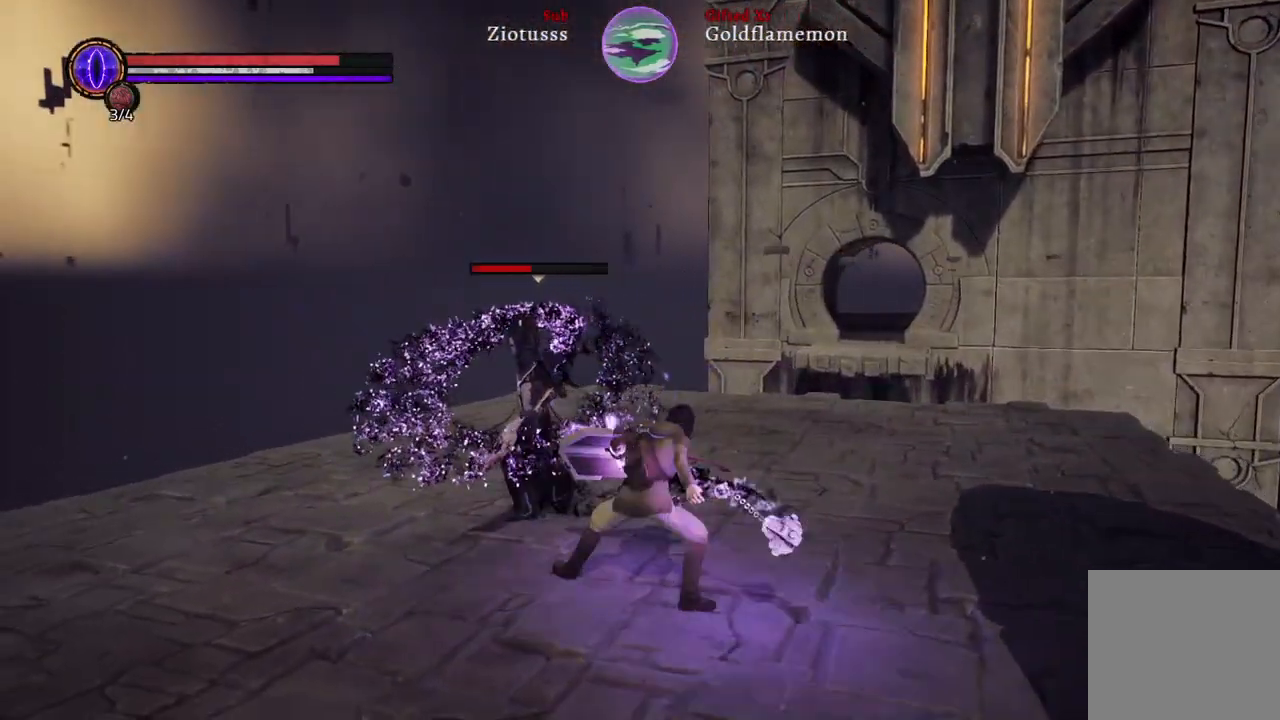
{"buttons": ["L1", "R1"], "left_stick": "up-right", "right_stick": "center", "events": [[33, "R1", "down"], [133, "R1", "up"], [250, "R1", "down"], [367, "R1", "up"], [450, "R1", "down"]]}
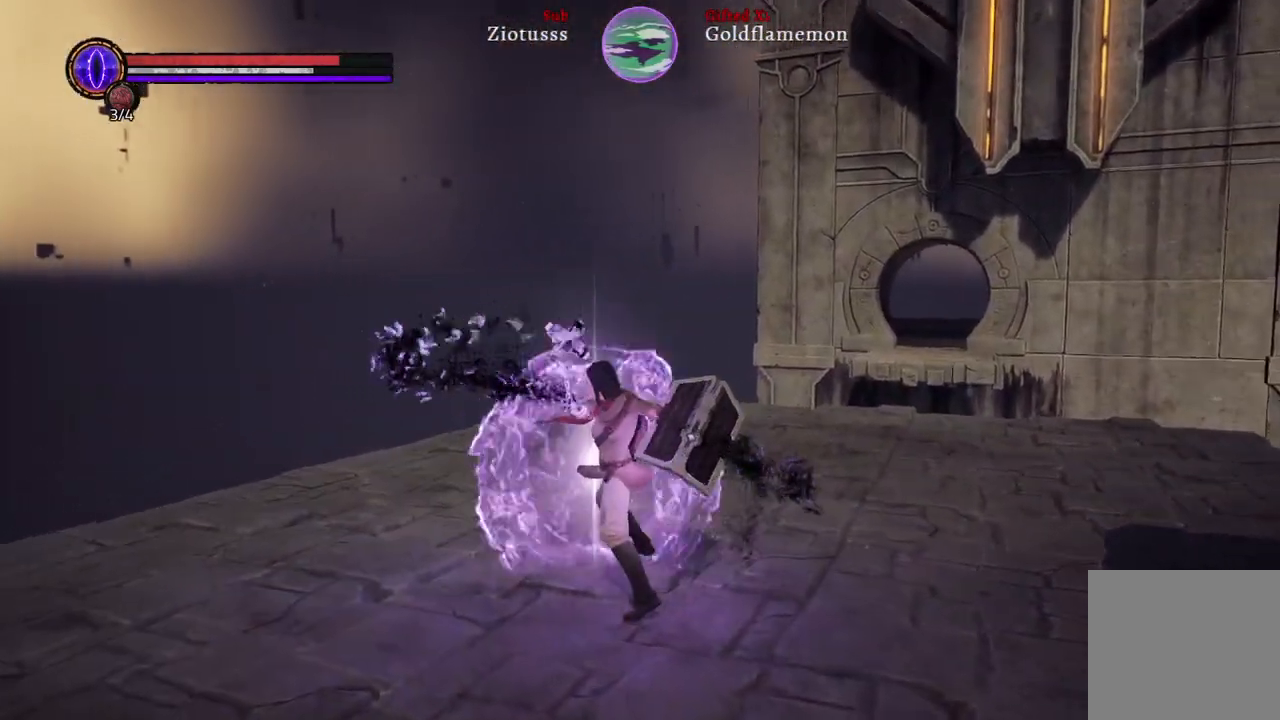
{"buttons": ["L1"], "left_stick": "up-right", "right_stick": "center", "events": [[50, "R1", "up"], [150, "R1", "down"], [233, "R1", "up"]]}
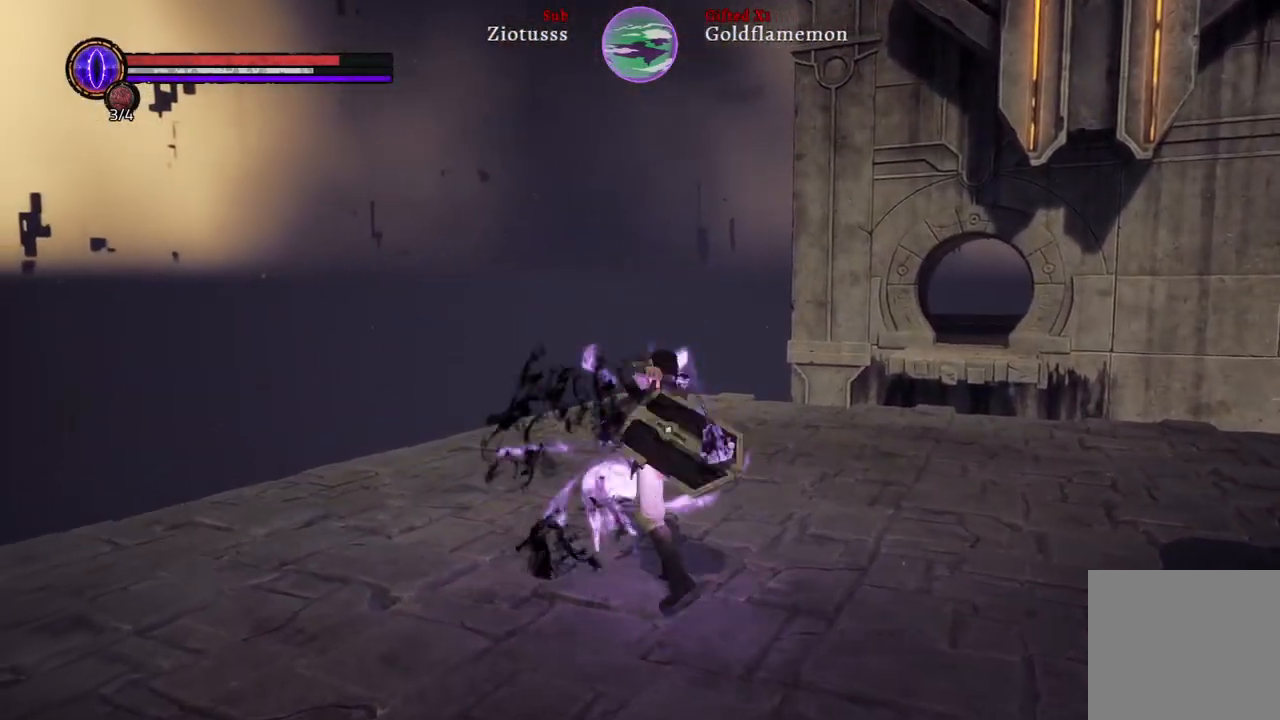
{"buttons": ["L1"], "left_stick": "up-right", "right_stick": "center", "events": []}
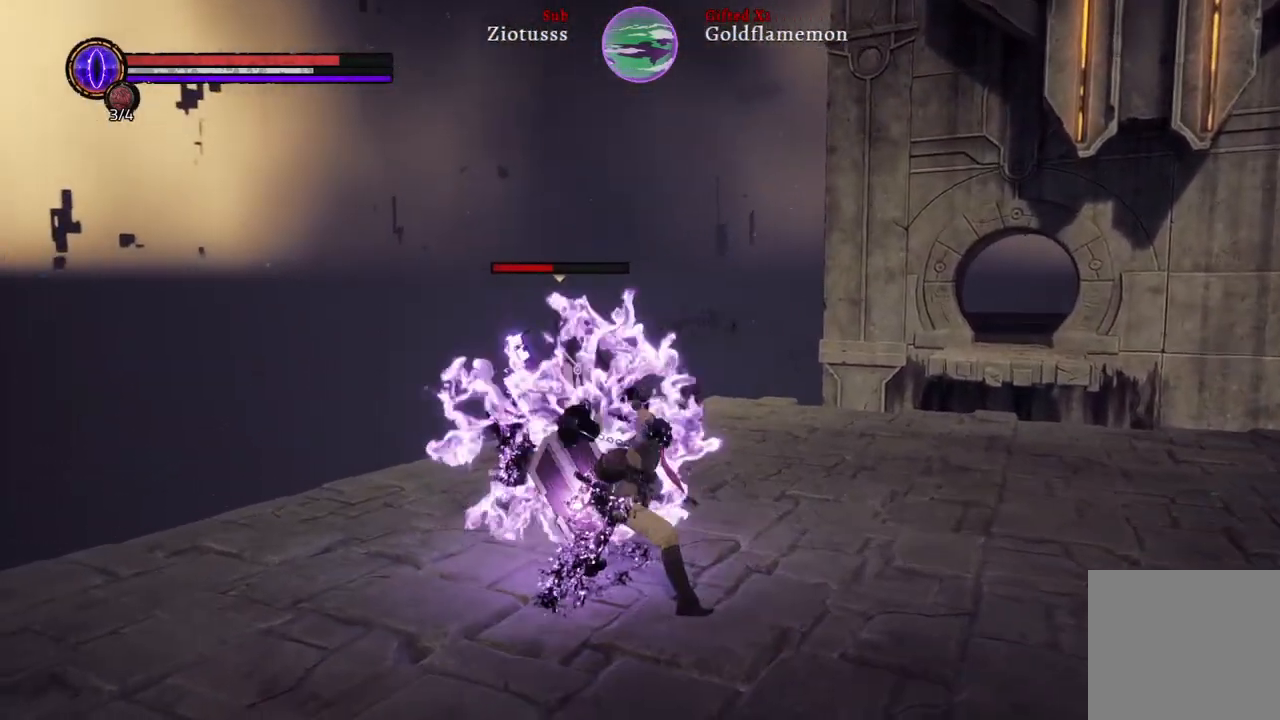
{"buttons": ["L1"], "left_stick": "up", "right_stick": "center", "events": [[83, "left_stick", "up"], [133, "R1", "down"], [250, "R1", "up"]]}
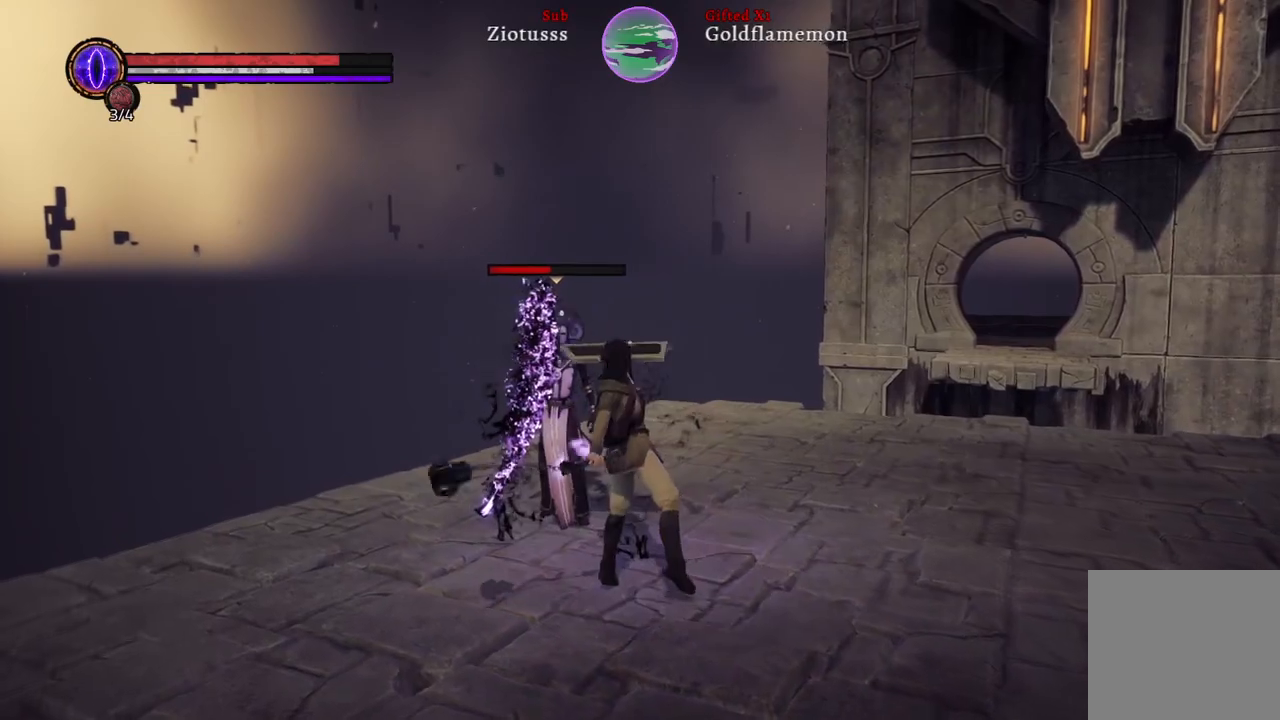
{"buttons": ["L1"], "left_stick": "up", "right_stick": "center", "events": []}
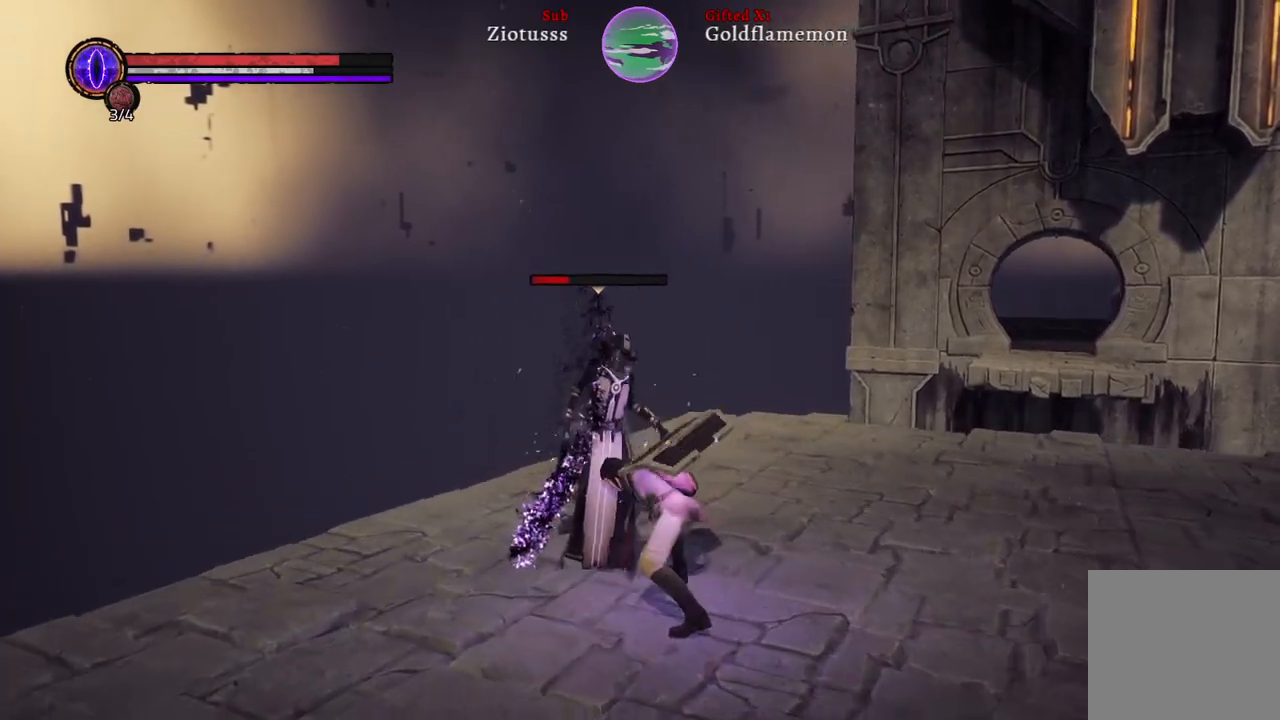
{"buttons": ["L1"], "left_stick": "up", "right_stick": "center", "events": []}
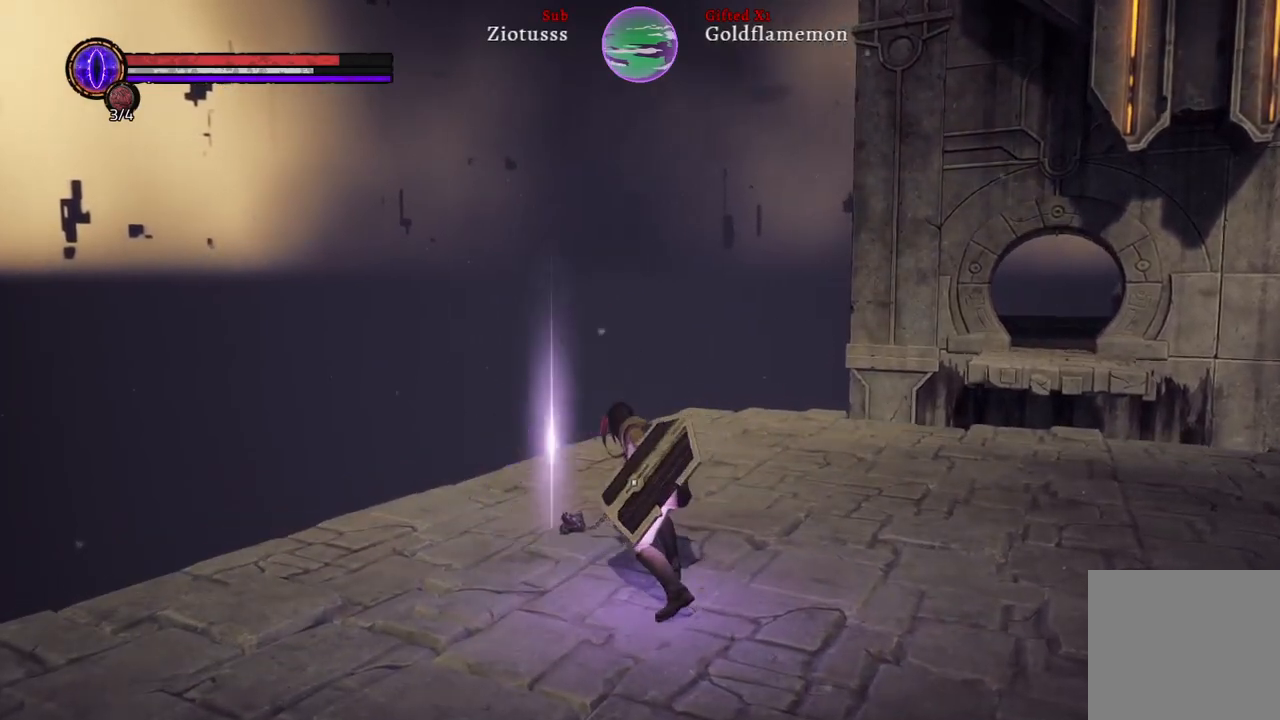
{"buttons": ["L1"], "left_stick": "up", "right_stick": "center", "events": [[50, "R1", "down"], [167, "R1", "up"]]}
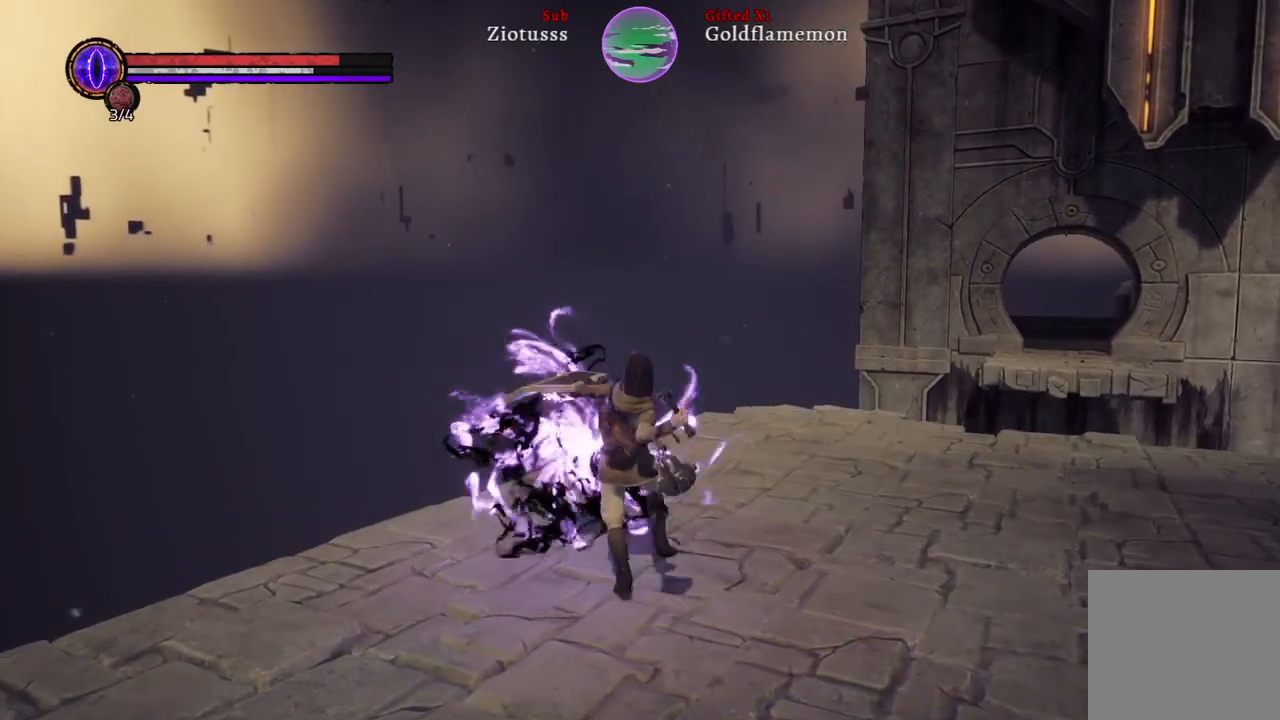
{"buttons": [], "left_stick": "right", "right_stick": "center", "events": [[317, "L1", "up"], [333, "left_stick", "up-right"], [483, "left_stick", "right"]]}
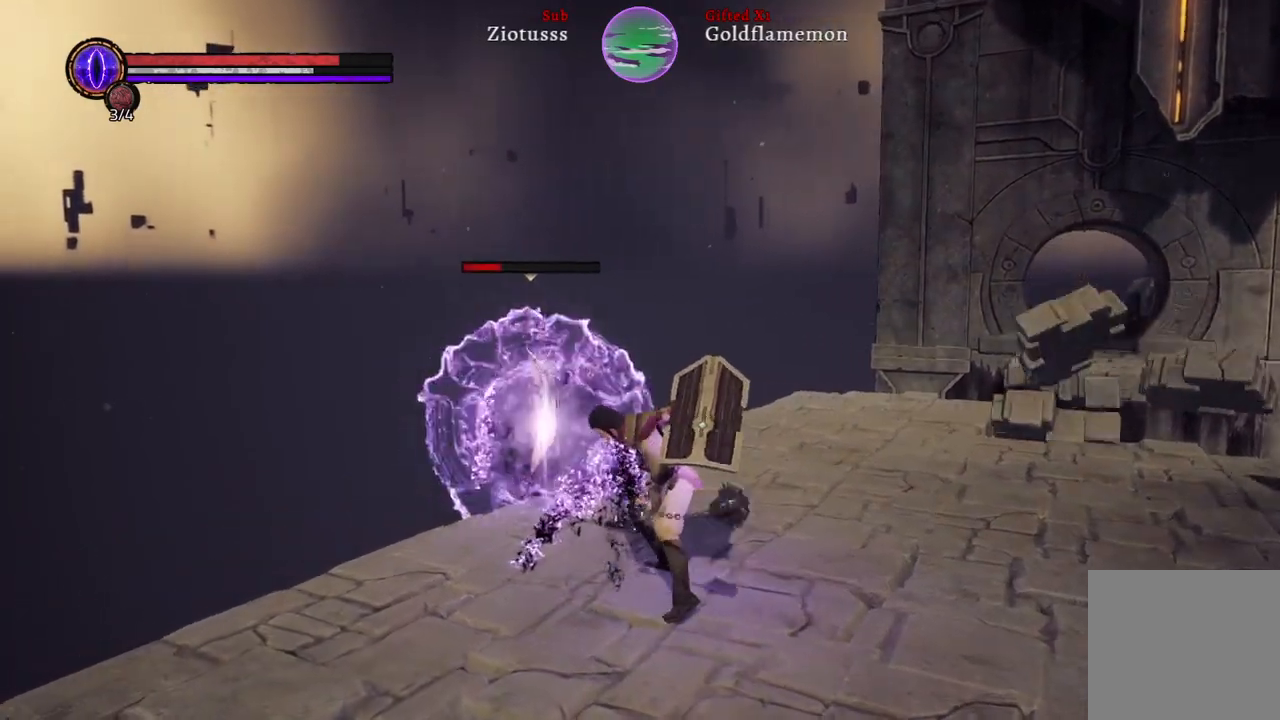
{"buttons": ["L1"], "left_stick": "up-right", "right_stick": "center", "events": [[167, "L1", "down"], [267, "left_stick", "up-right"]]}
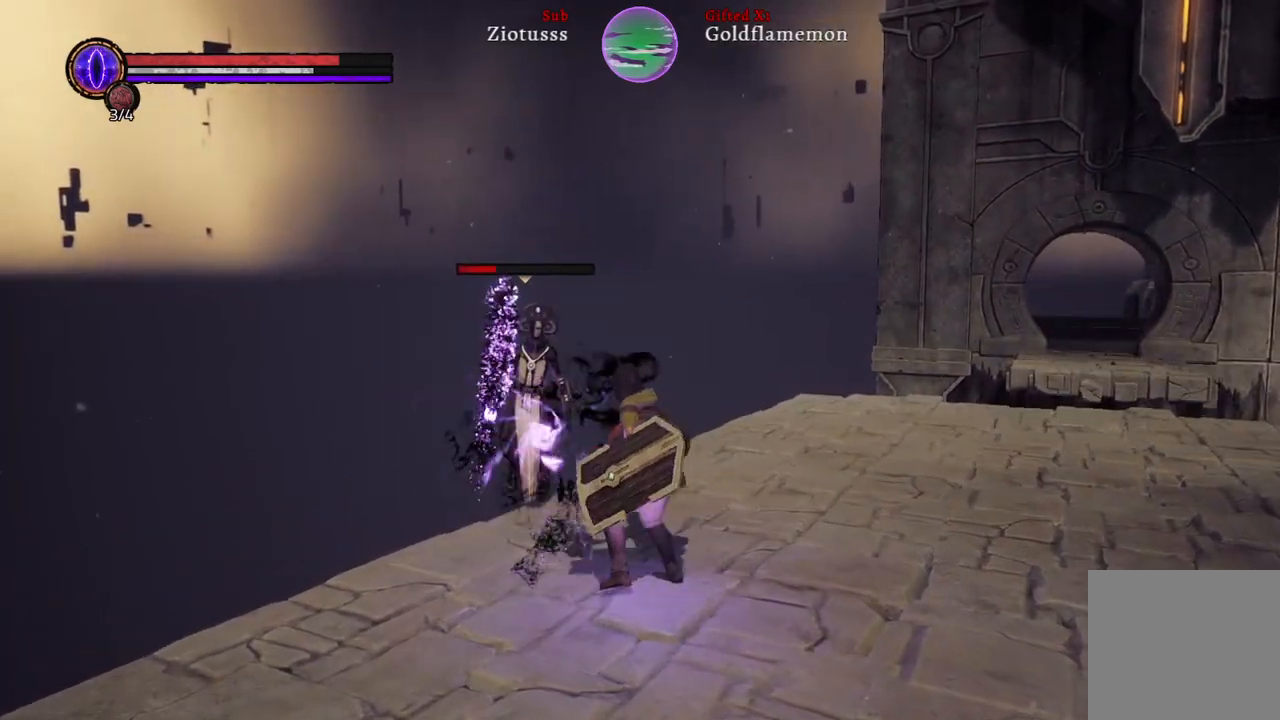
{"buttons": ["L1", "R1"], "left_stick": "up-right", "right_stick": "center", "events": [[417, "R1", "down"]]}
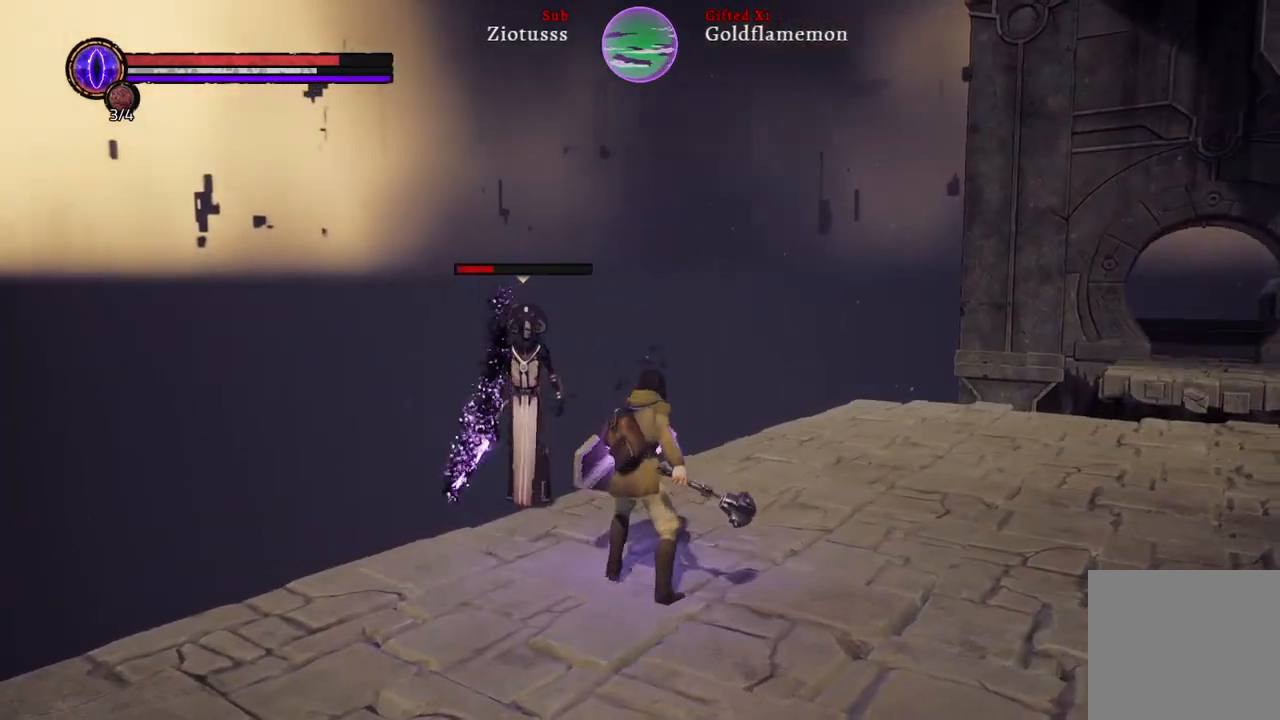
{"buttons": ["L1"], "left_stick": "up-right", "right_stick": "center", "events": [[33, "R1", "up"]]}
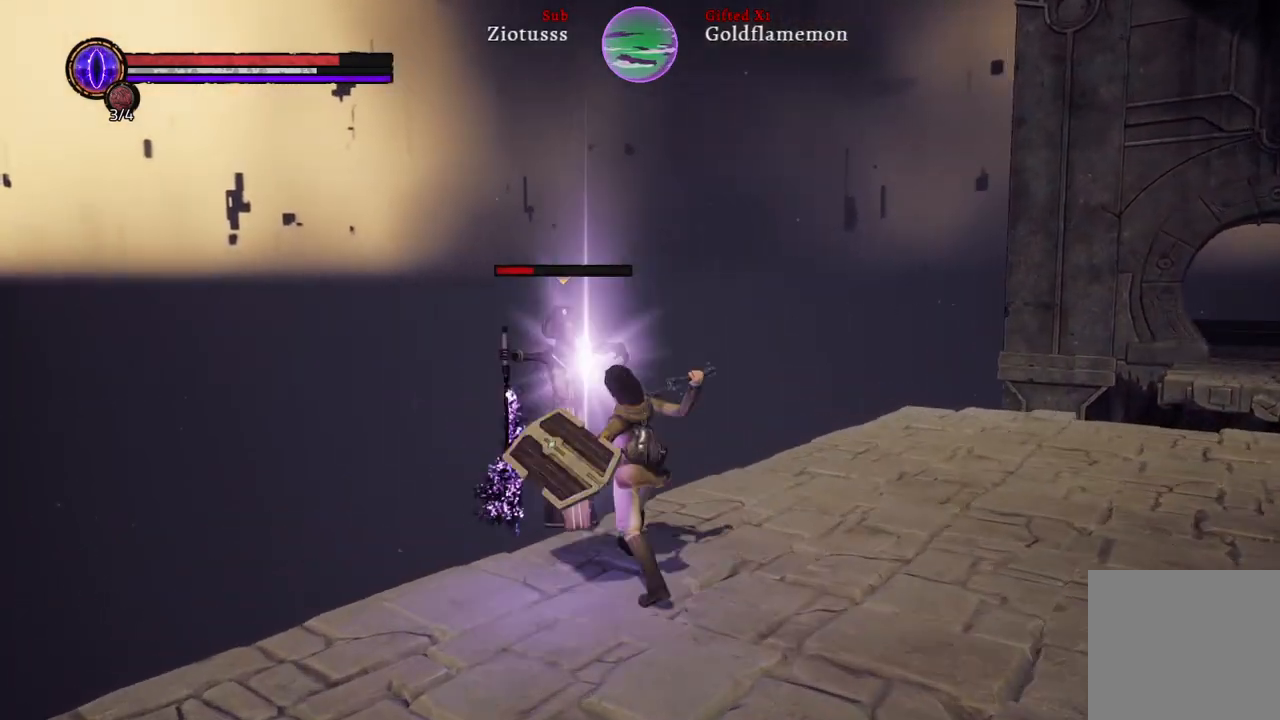
{"buttons": ["L1", "R1"], "left_stick": "up-right", "right_stick": "center", "events": [[500, "R1", "down"]]}